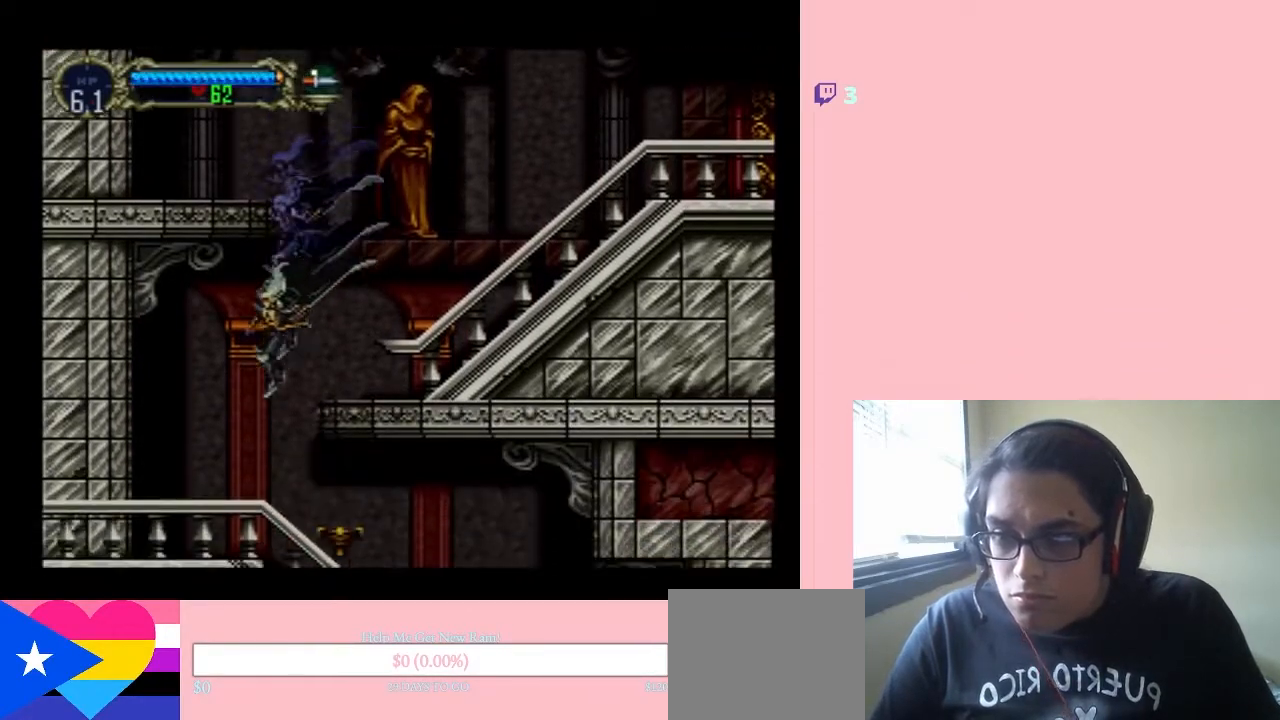
Gameplay with a controller (Nintendo layout); each line is a JSON object with the inputs held at the frame after it (dt_ms = milliseconds from this image to that frame). "events" lists button and stick changes between this image and that frame as [ms after this image, input, new state], when the widget could be followed in between. Not read: L3 R3.
{"dt_ms": 500, "buttons": ["B", "DPAD_RIGHT"], "left_stick": "center", "right_stick": "center", "events": [[217, "DPAD_LEFT", "up"], [233, "DPAD_RIGHT", "down"], [267, "B", "down"]]}
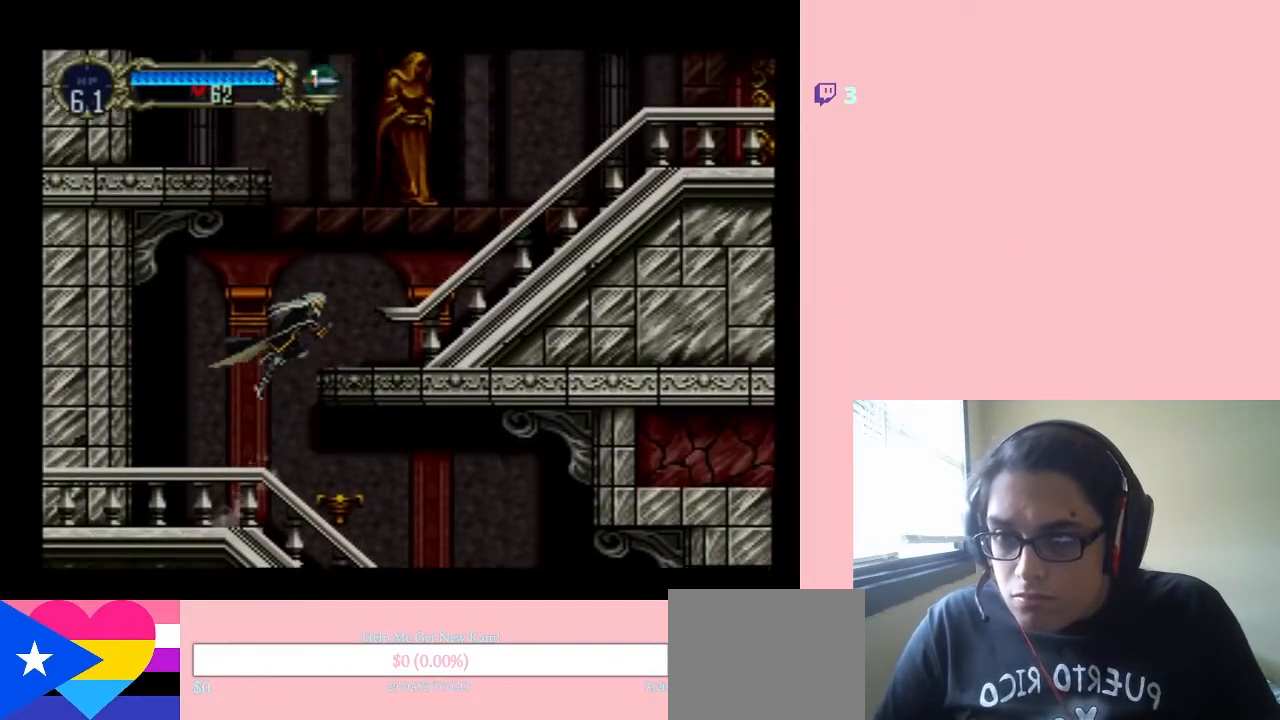
{"dt_ms": 500, "buttons": ["B", "DPAD_RIGHT"], "left_stick": "center", "right_stick": "center", "events": []}
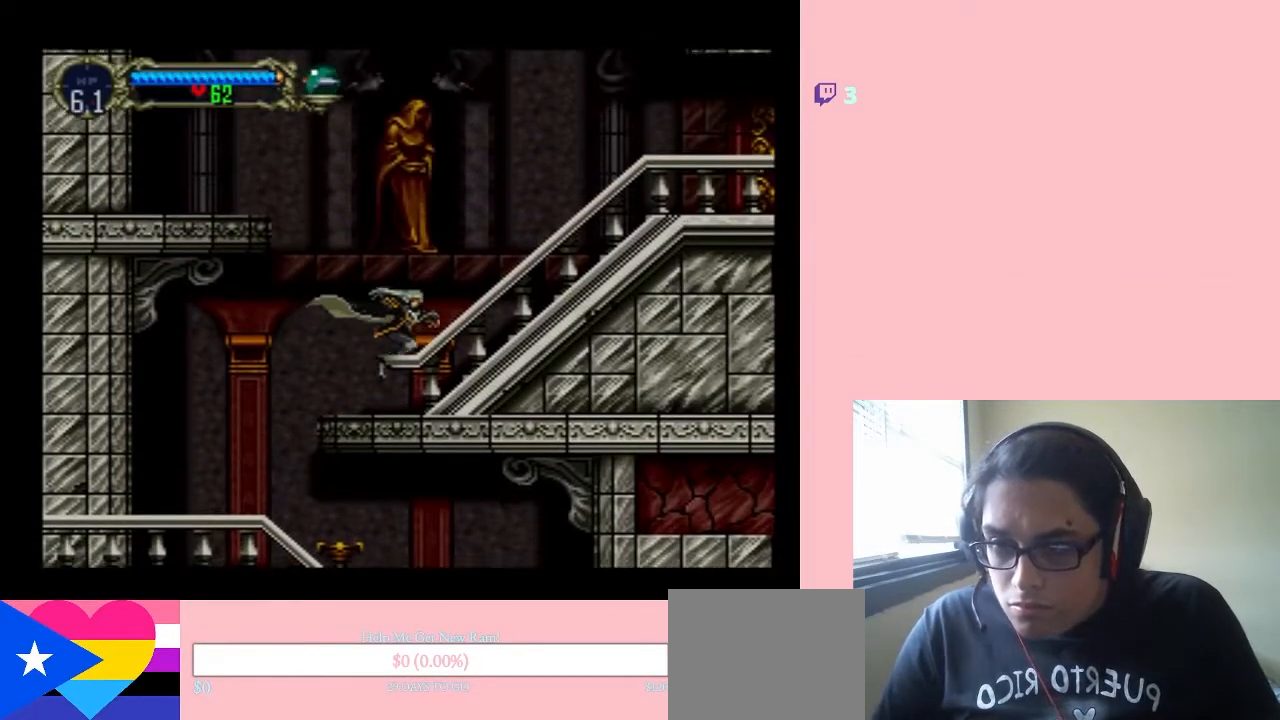
{"dt_ms": 500, "buttons": ["B", "DPAD_RIGHT"], "left_stick": "center", "right_stick": "center", "events": []}
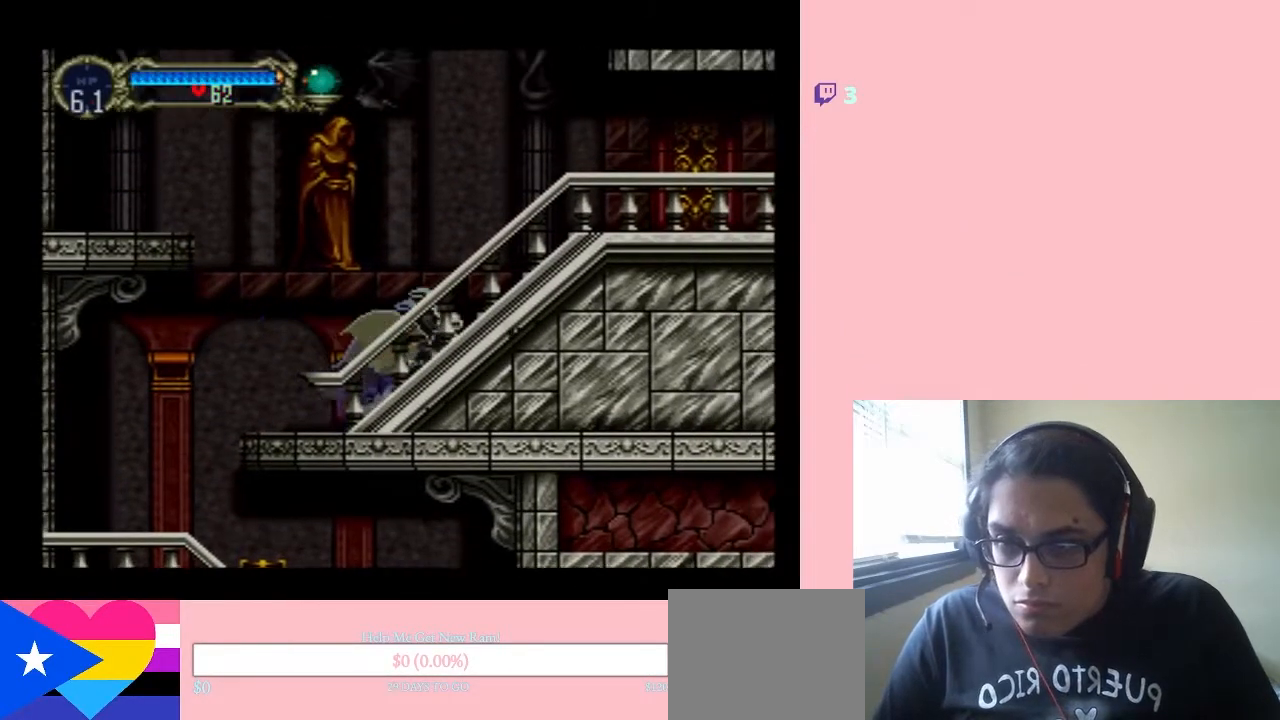
{"dt_ms": 500, "buttons": ["DPAD_RIGHT"], "left_stick": "center", "right_stick": "center", "events": [[283, "B", "up"]]}
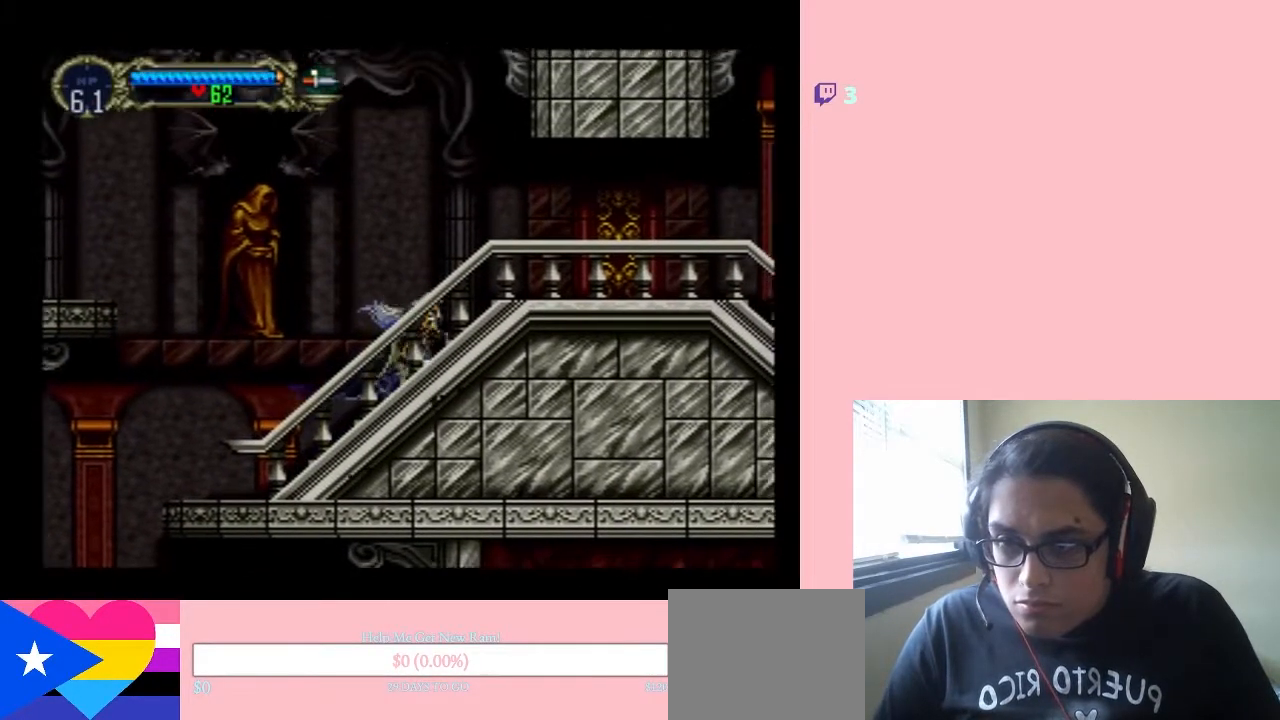
{"dt_ms": 500, "buttons": ["B", "DPAD_LEFT"], "left_stick": "center", "right_stick": "center", "events": [[50, "X", "down"], [117, "DPAD_RIGHT", "up"], [183, "DPAD_LEFT", "down"], [200, "X", "up"], [333, "B", "down"]]}
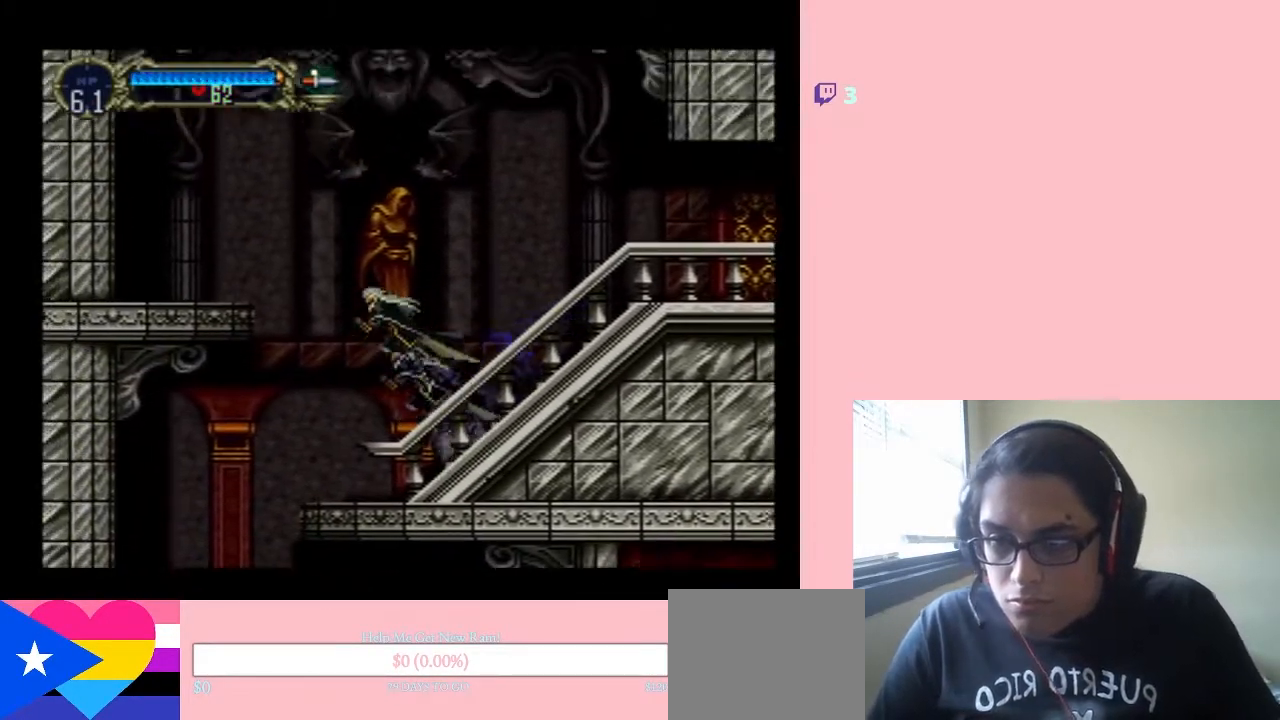
{"dt_ms": 500, "buttons": ["B", "DPAD_LEFT"], "left_stick": "center", "right_stick": "center", "events": []}
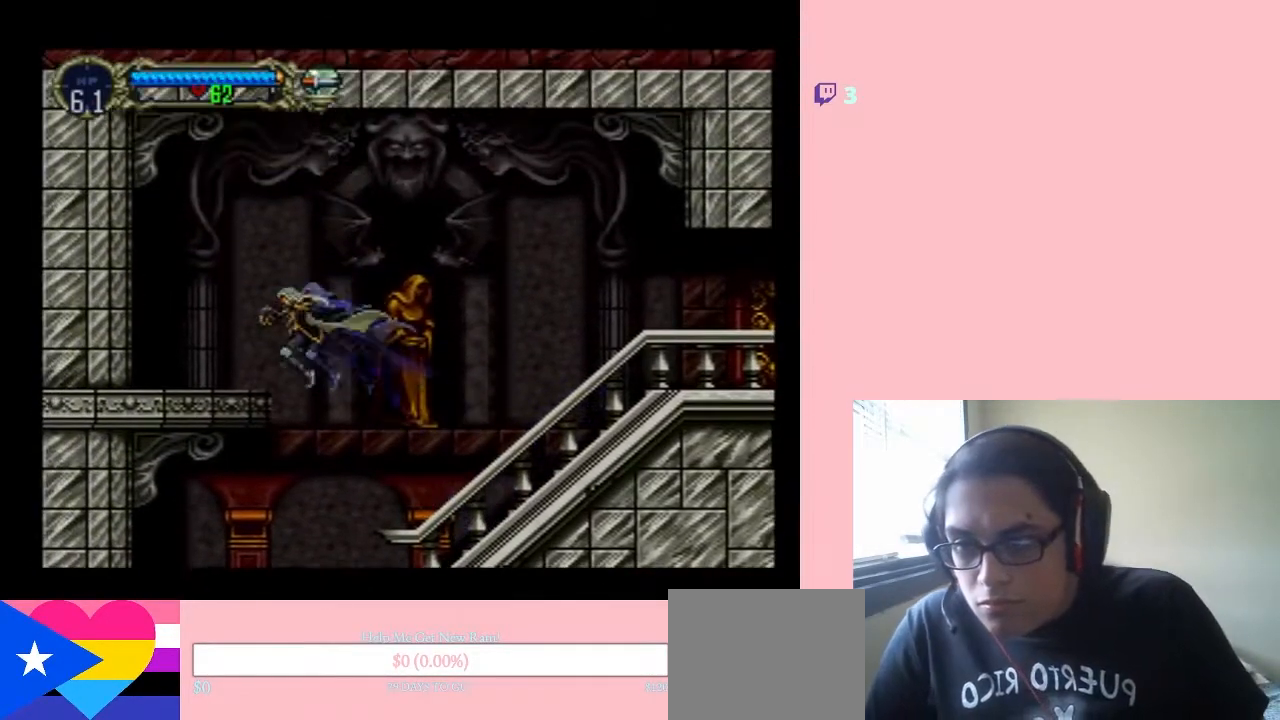
{"dt_ms": 1000, "buttons": ["B", "DPAD_RIGHT"], "left_stick": "center", "right_stick": "center"}
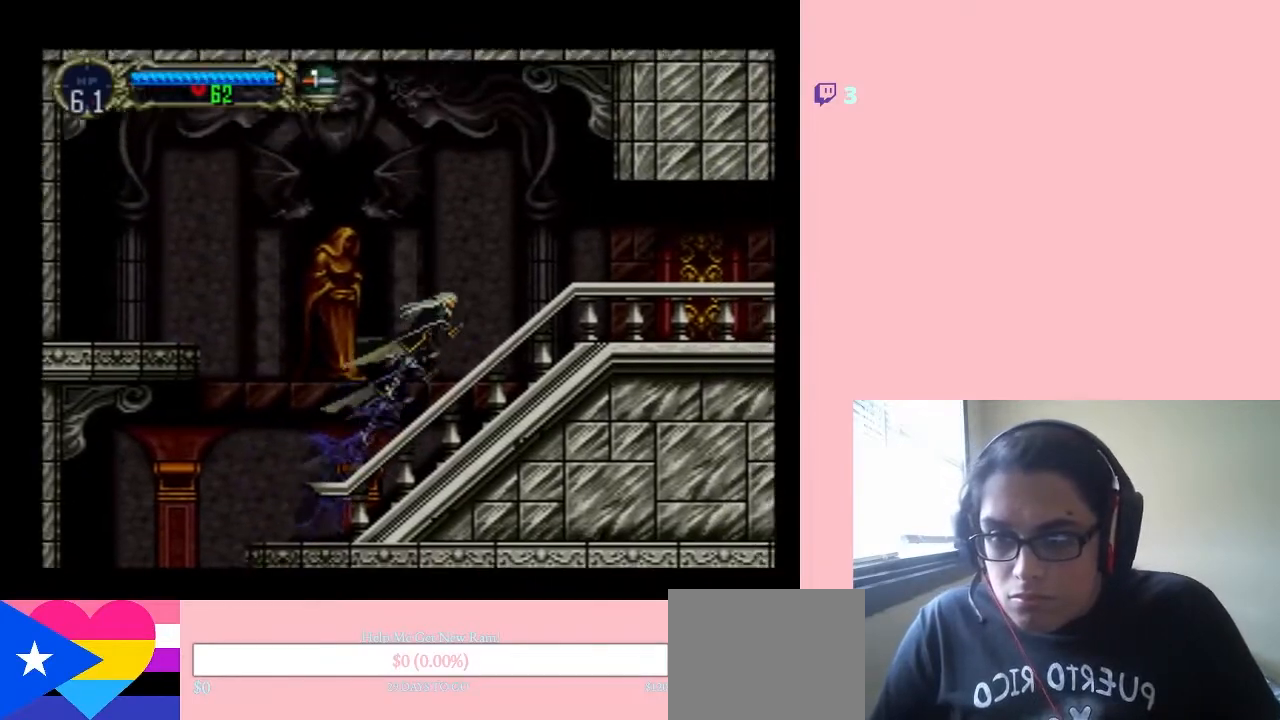
{"dt_ms": 500, "buttons": [], "left_stick": "center", "right_stick": "center", "events": [[117, "B", "up"], [500, "DPAD_RIGHT", "up"]]}
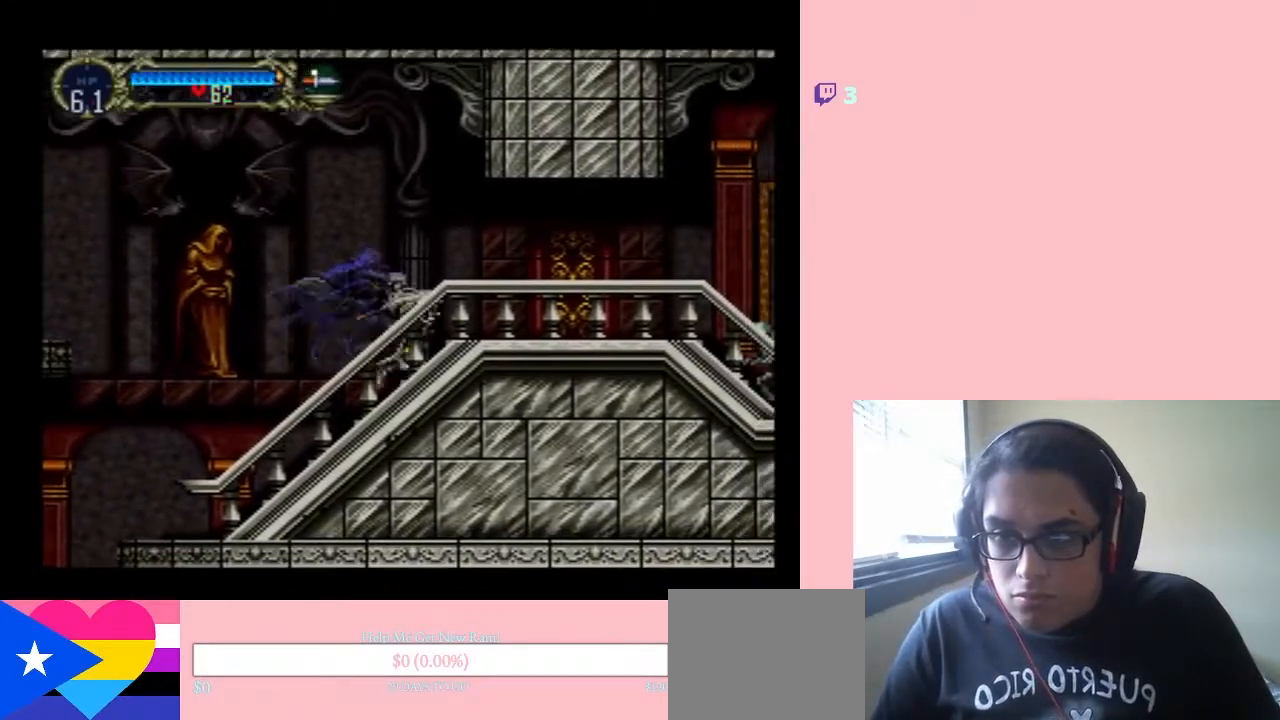
{"dt_ms": 500, "buttons": ["B", "DPAD_LEFT"], "left_stick": "center", "right_stick": "center", "events": [[33, "DPAD_LEFT", "down"], [33, "X", "down"], [217, "X", "up"], [267, "B", "down"]]}
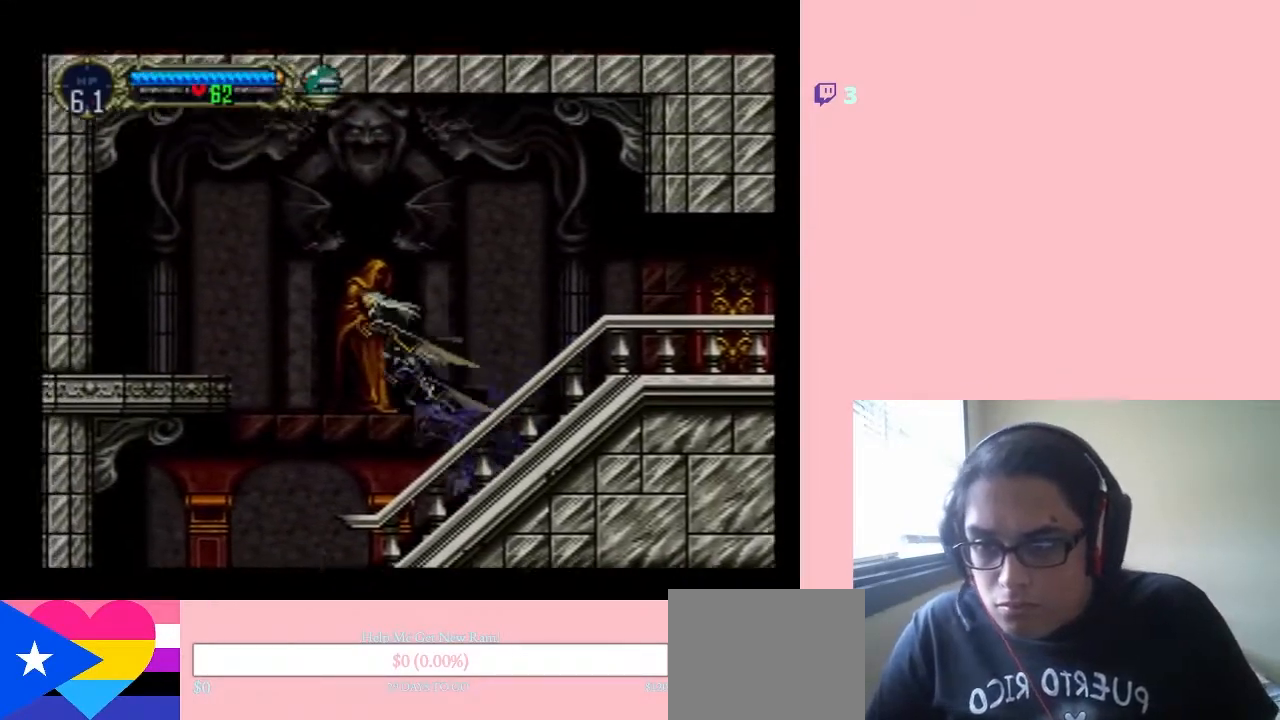
{"dt_ms": 500, "buttons": ["B", "DPAD_LEFT"], "left_stick": "center", "right_stick": "center", "events": []}
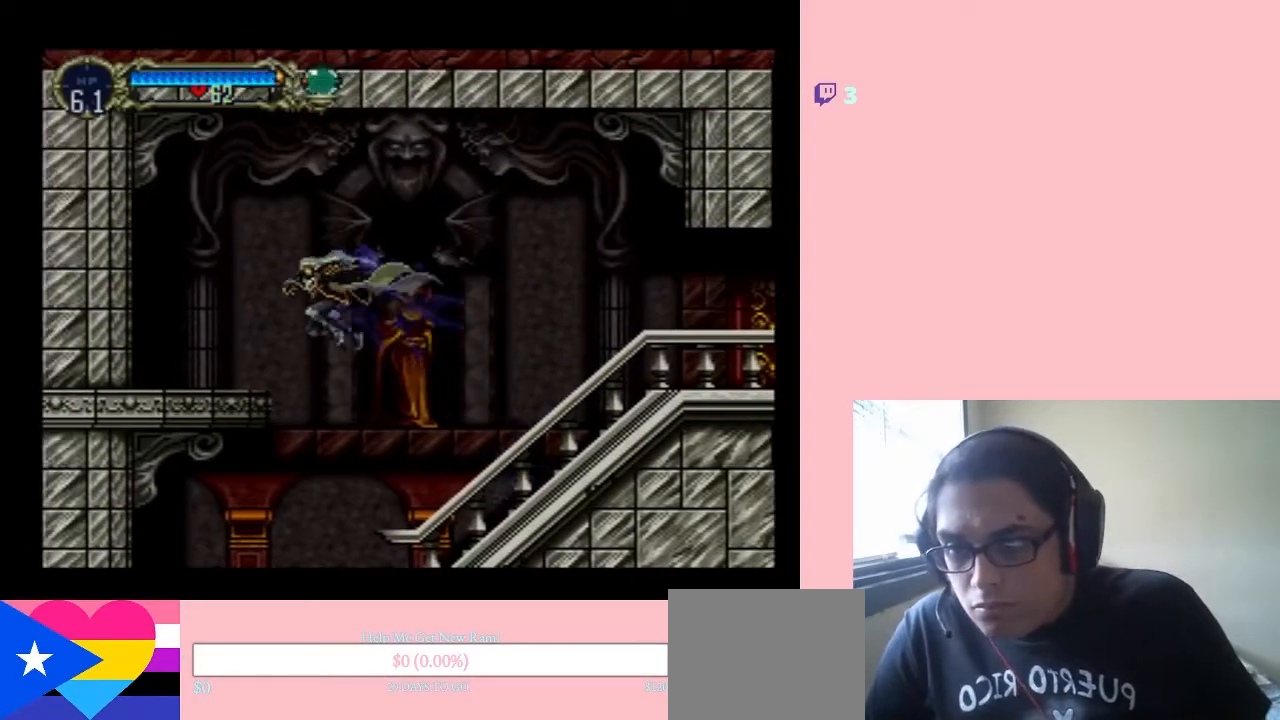
{"dt_ms": 500, "buttons": ["B"], "left_stick": "center", "right_stick": "center", "events": [[433, "DPAD_LEFT", "up"]]}
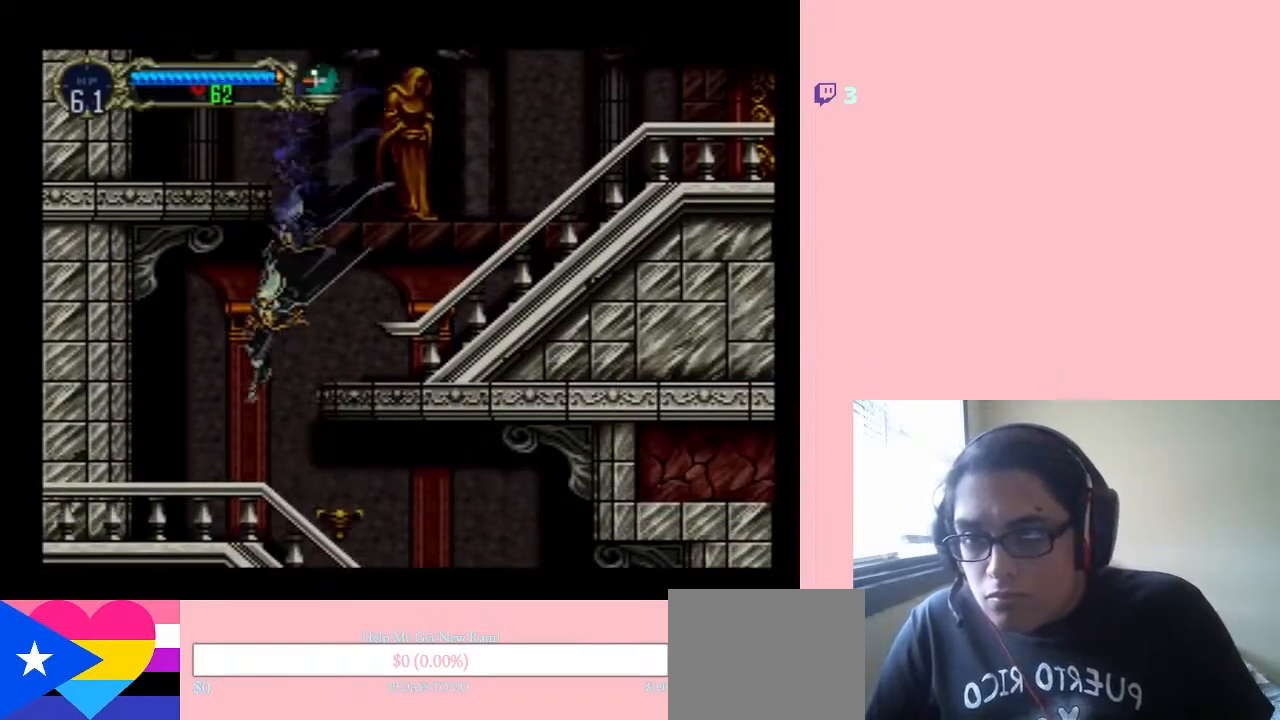
{"dt_ms": 500, "buttons": ["B", "DPAD_RIGHT"], "left_stick": "center", "right_stick": "center", "events": [[117, "DPAD_LEFT", "down"], [150, "B", "up"], [300, "B", "down"], [333, "DPAD_LEFT", "up"], [333, "DPAD_RIGHT", "down"]]}
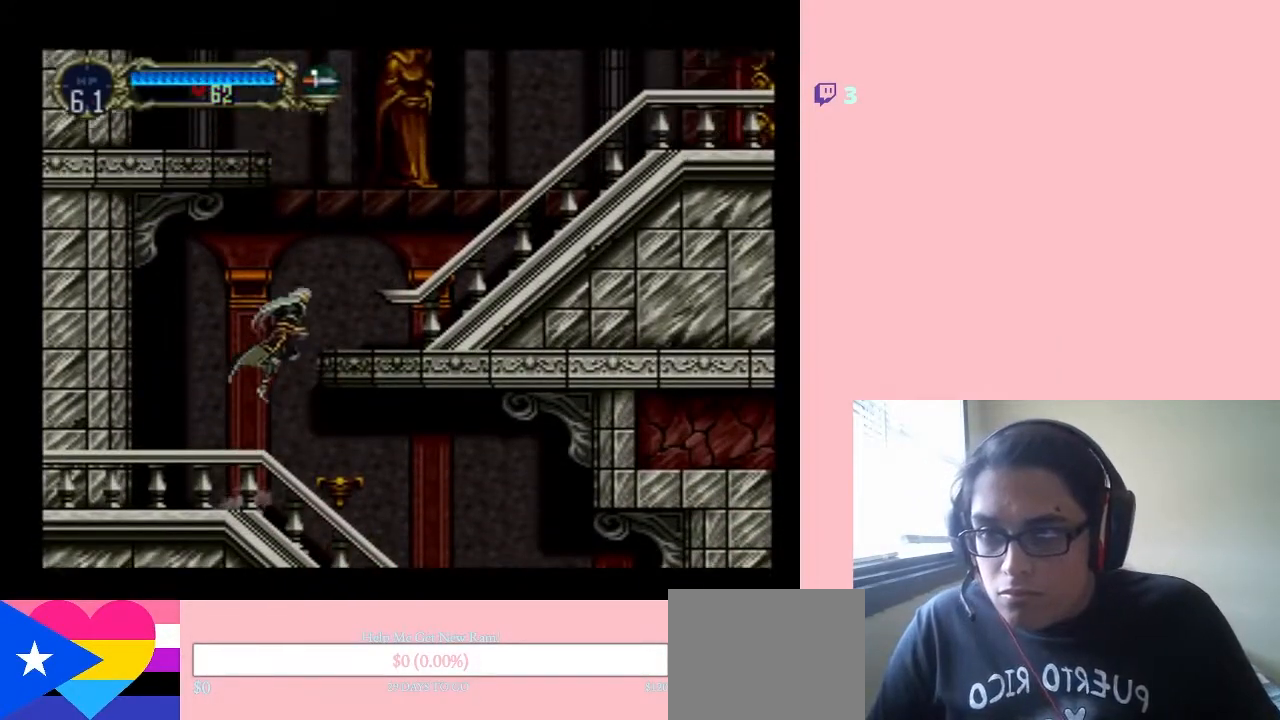
{"dt_ms": 500, "buttons": ["B", "DPAD_RIGHT"], "left_stick": "center", "right_stick": "center", "events": []}
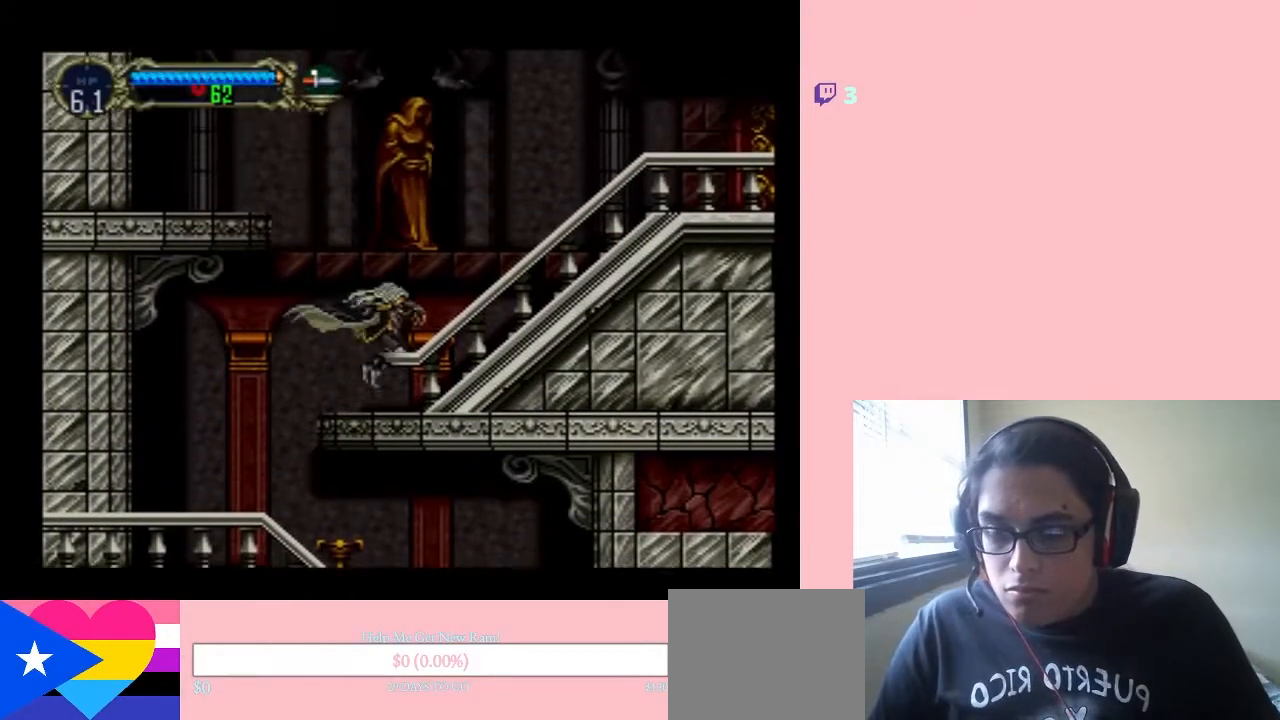
{"dt_ms": 500, "buttons": ["DPAD_RIGHT"], "left_stick": "center", "right_stick": "center", "events": [[33, "B", "up"], [50, "B", "down"], [467, "B", "up"]]}
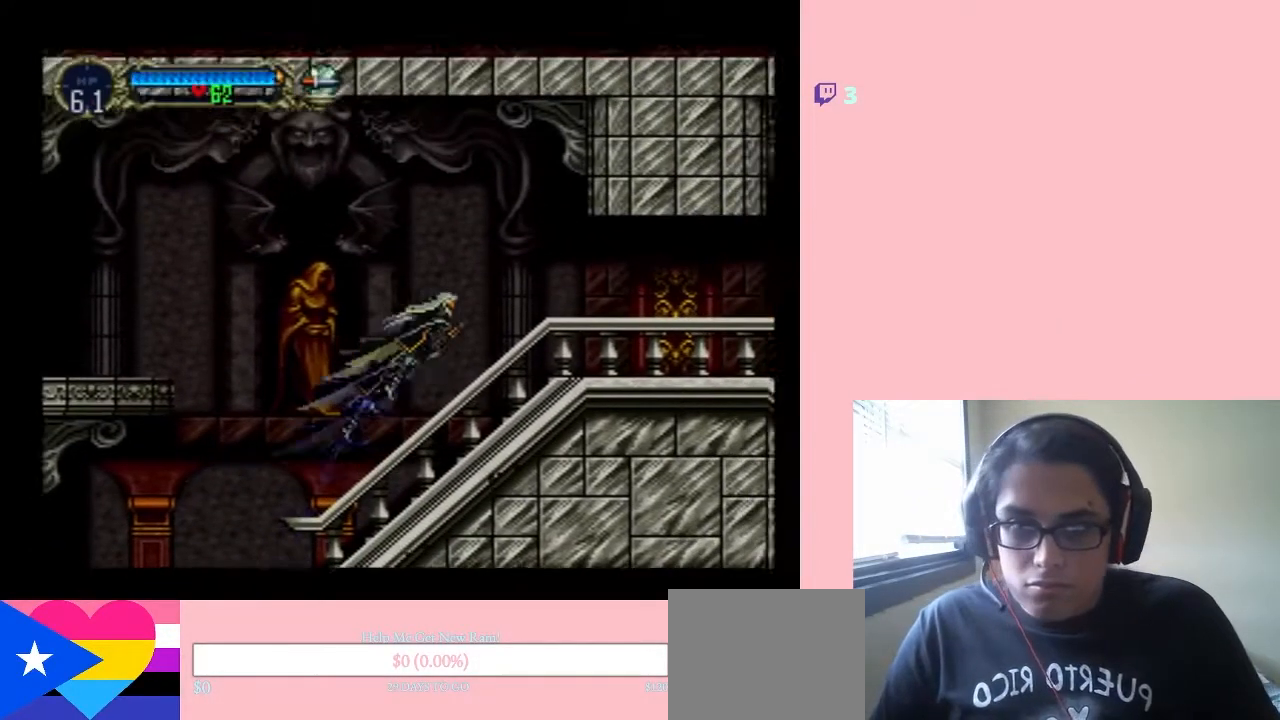
{"dt_ms": 500, "buttons": ["DPAD_RIGHT"], "left_stick": "center", "right_stick": "center", "events": []}
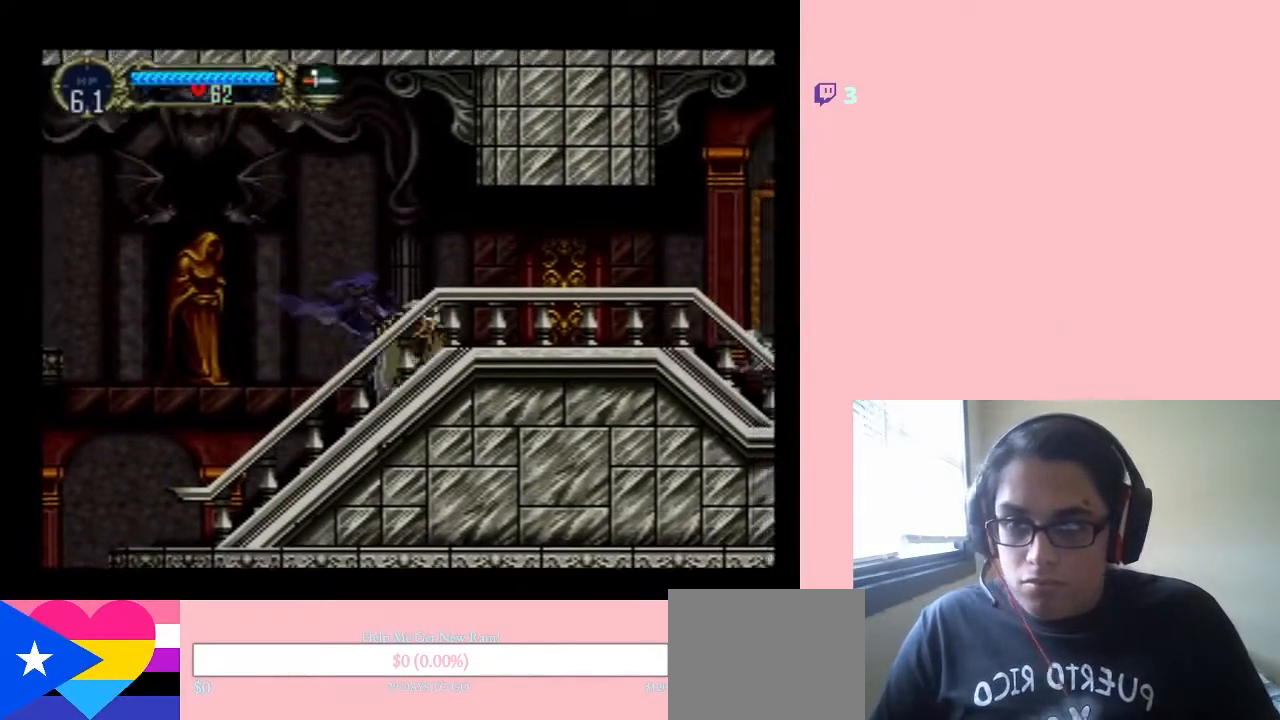
{"dt_ms": 500, "buttons": ["B", "DPAD_LEFT"], "left_stick": "center", "right_stick": "center", "events": [[17, "X", "down"], [50, "DPAD_RIGHT", "up"], [117, "DPAD_LEFT", "down"], [267, "X", "up"], [300, "B", "down"]]}
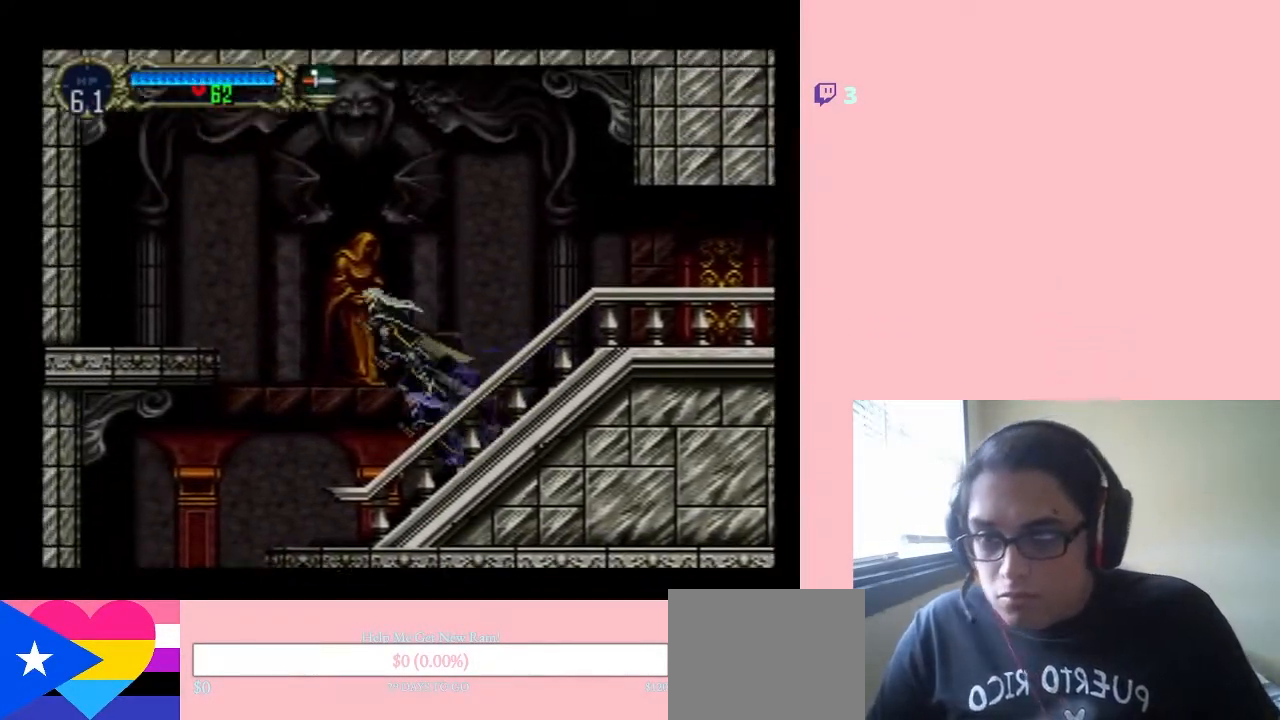
{"dt_ms": 500, "buttons": ["B", "DPAD_LEFT"], "left_stick": "center", "right_stick": "center", "events": []}
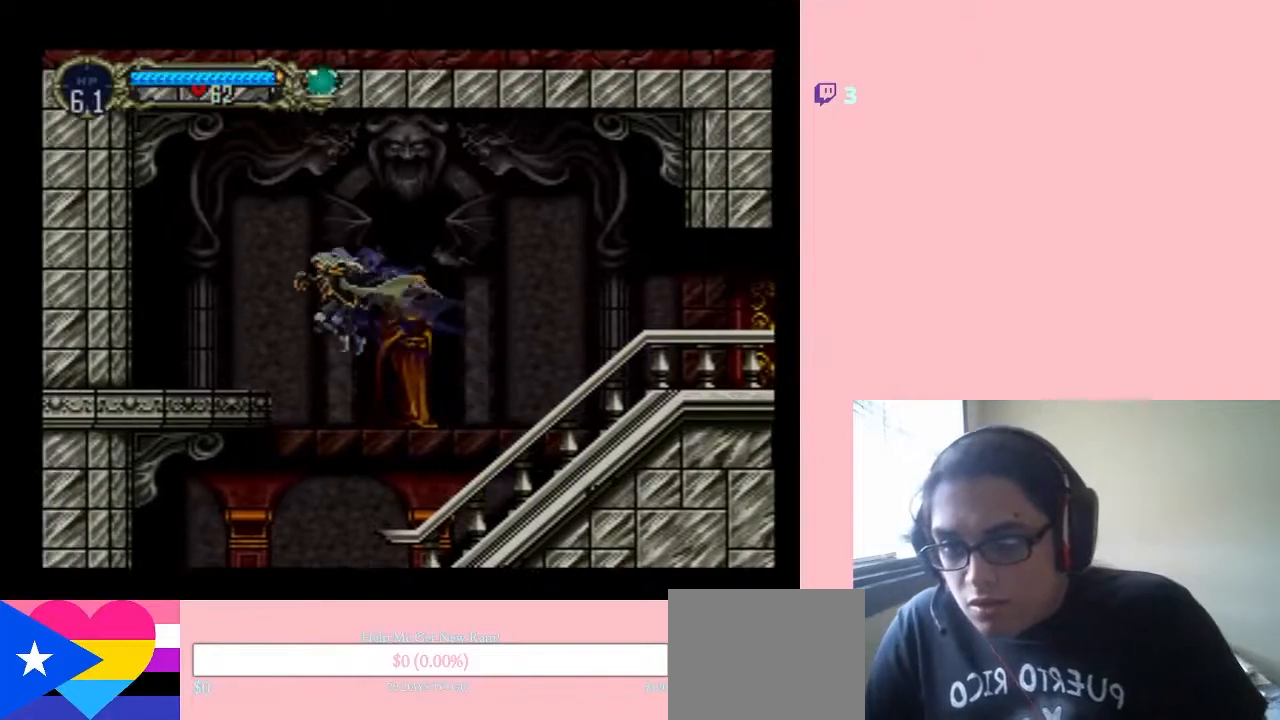
{"dt_ms": 500, "buttons": ["B", "DPAD_LEFT"], "left_stick": "center", "right_stick": "center", "events": []}
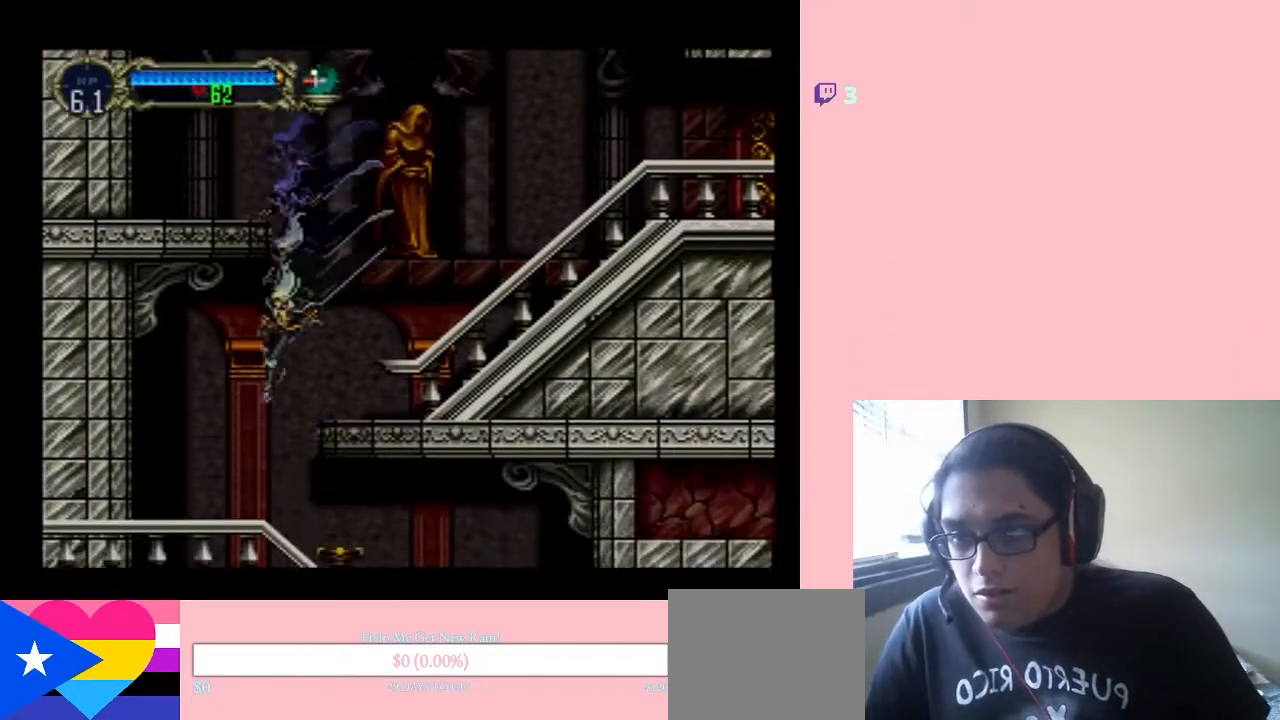
{"dt_ms": 500, "buttons": ["B", "DPAD_RIGHT"], "left_stick": "center", "right_stick": "center", "events": [[200, "B", "up"], [200, "DPAD_LEFT", "up"], [267, "B", "down"], [300, "DPAD_RIGHT", "down"]]}
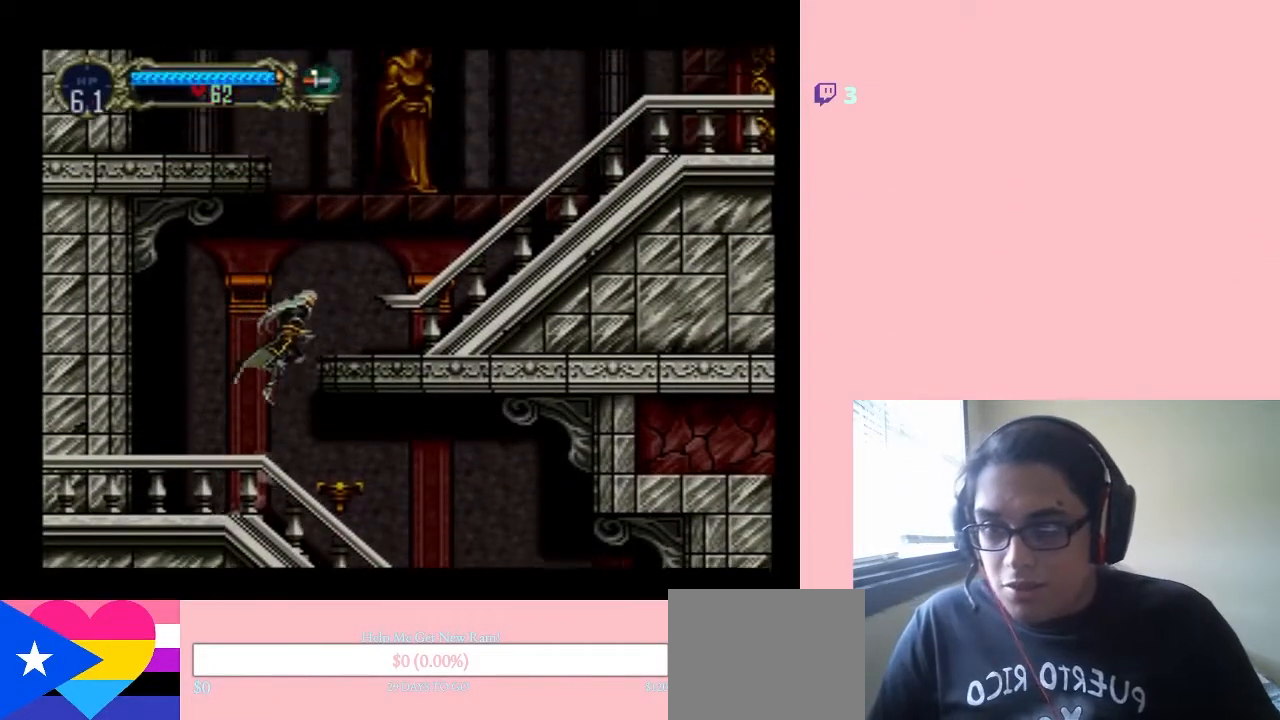
{"dt_ms": 500, "buttons": ["DPAD_RIGHT"], "left_stick": "center", "right_stick": "center", "events": [[400, "B", "up"]]}
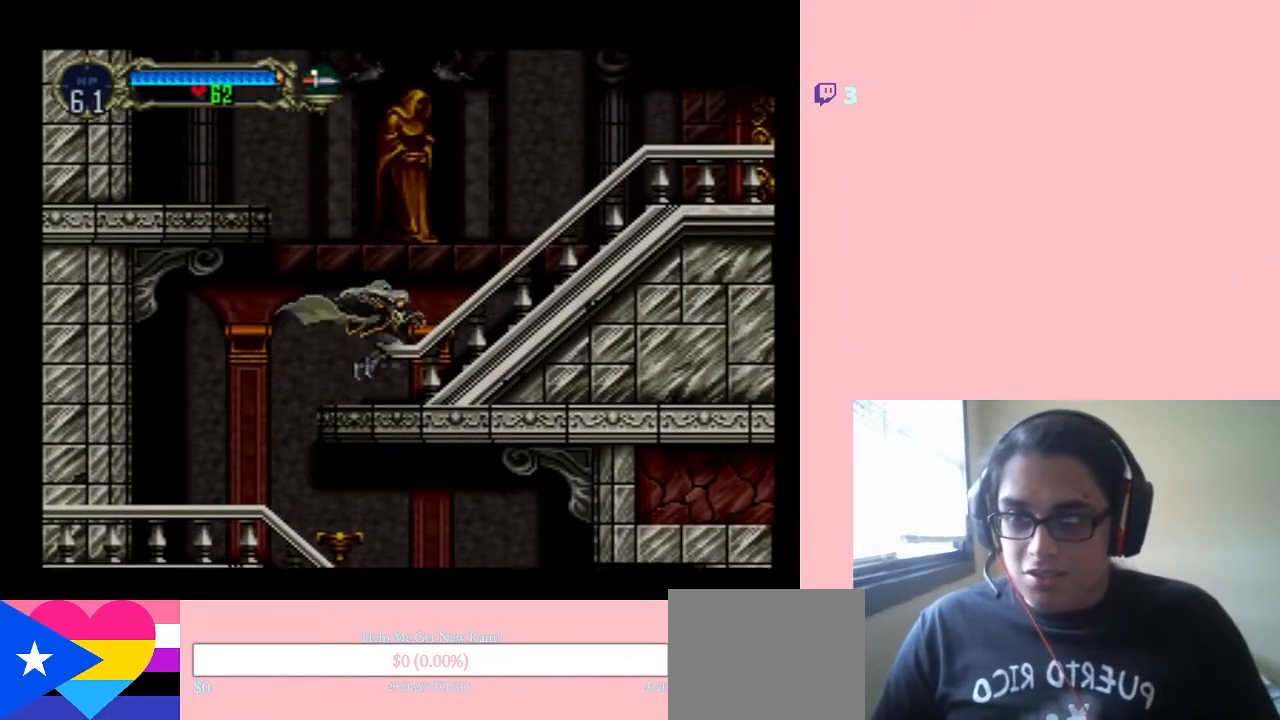
{"dt_ms": 500, "buttons": ["X"], "left_stick": "center", "right_stick": "center", "events": [[150, "DPAD_LEFT", "down"], [150, "DPAD_RIGHT", "up"], [267, "DPAD_LEFT", "up"], [267, "X", "down"], [400, "X", "up"], [483, "X", "down"]]}
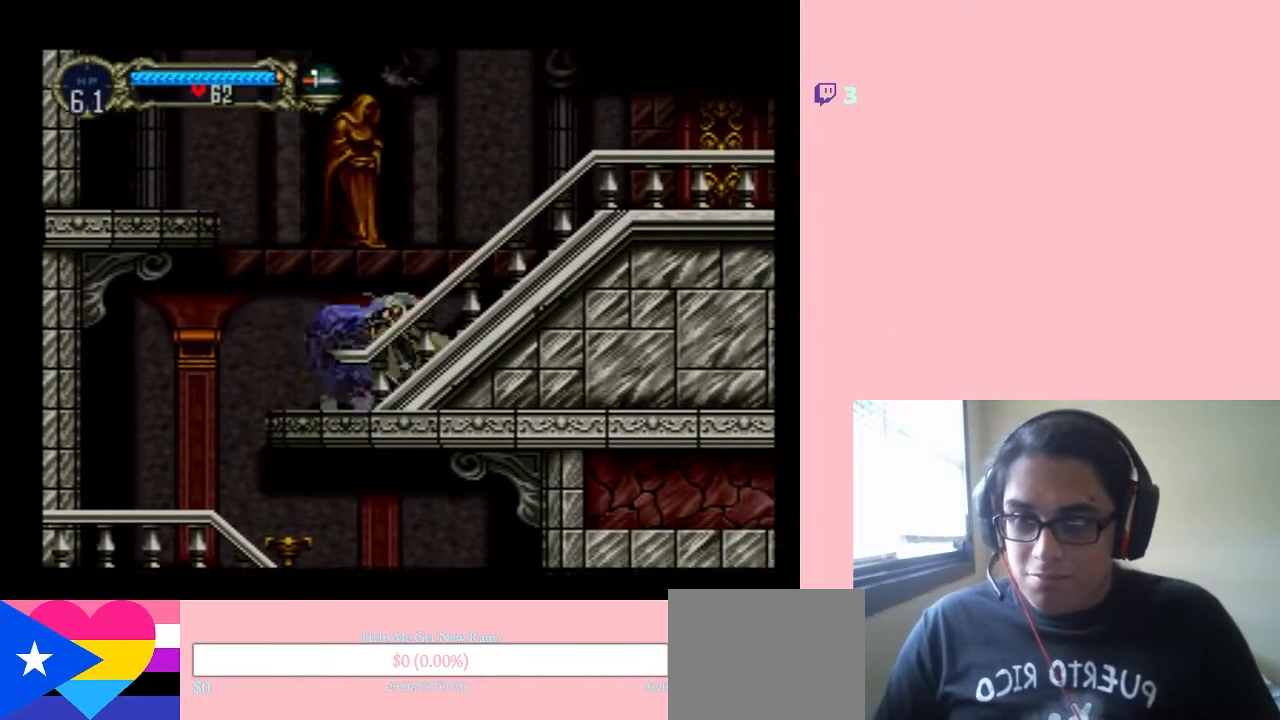
{"dt_ms": 500, "buttons": ["X"], "left_stick": "center", "right_stick": "center", "events": []}
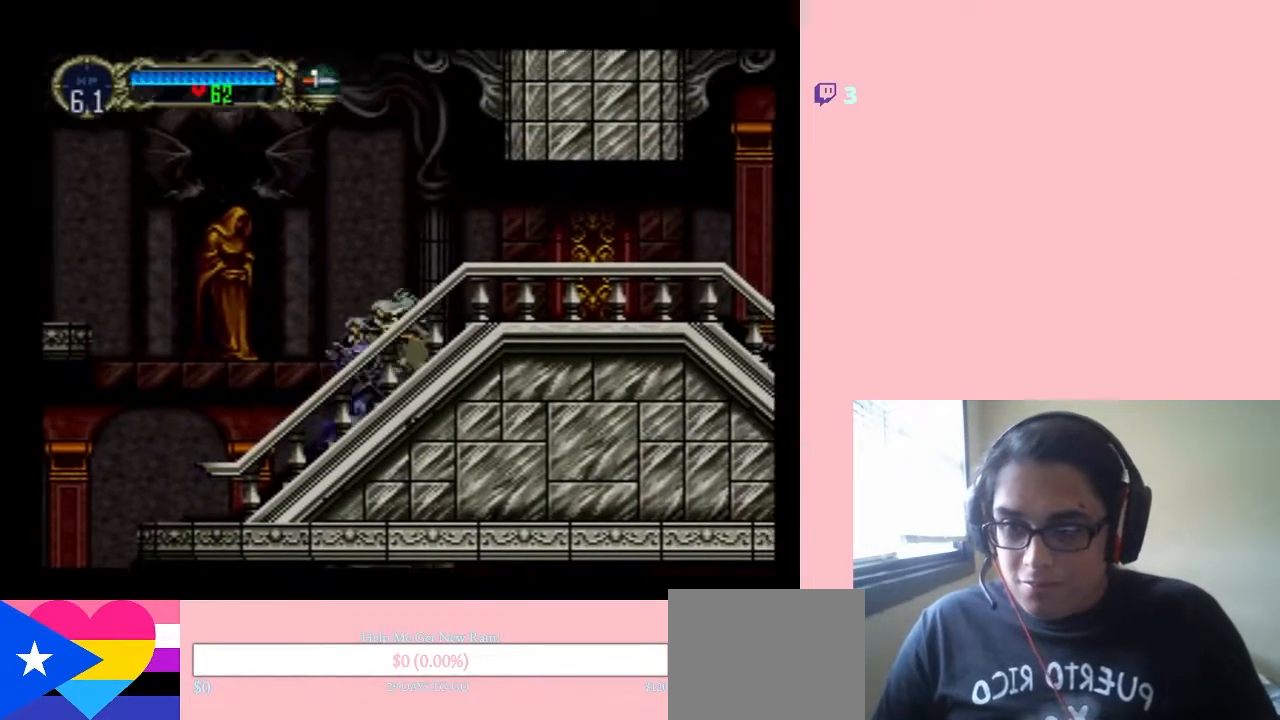
{"dt_ms": 500, "buttons": ["X", "DPAD_RIGHT"], "left_stick": "center", "right_stick": "center", "events": [[150, "X", "up"], [233, "X", "down"], [333, "X", "up"], [400, "DPAD_RIGHT", "down"], [417, "X", "down"]]}
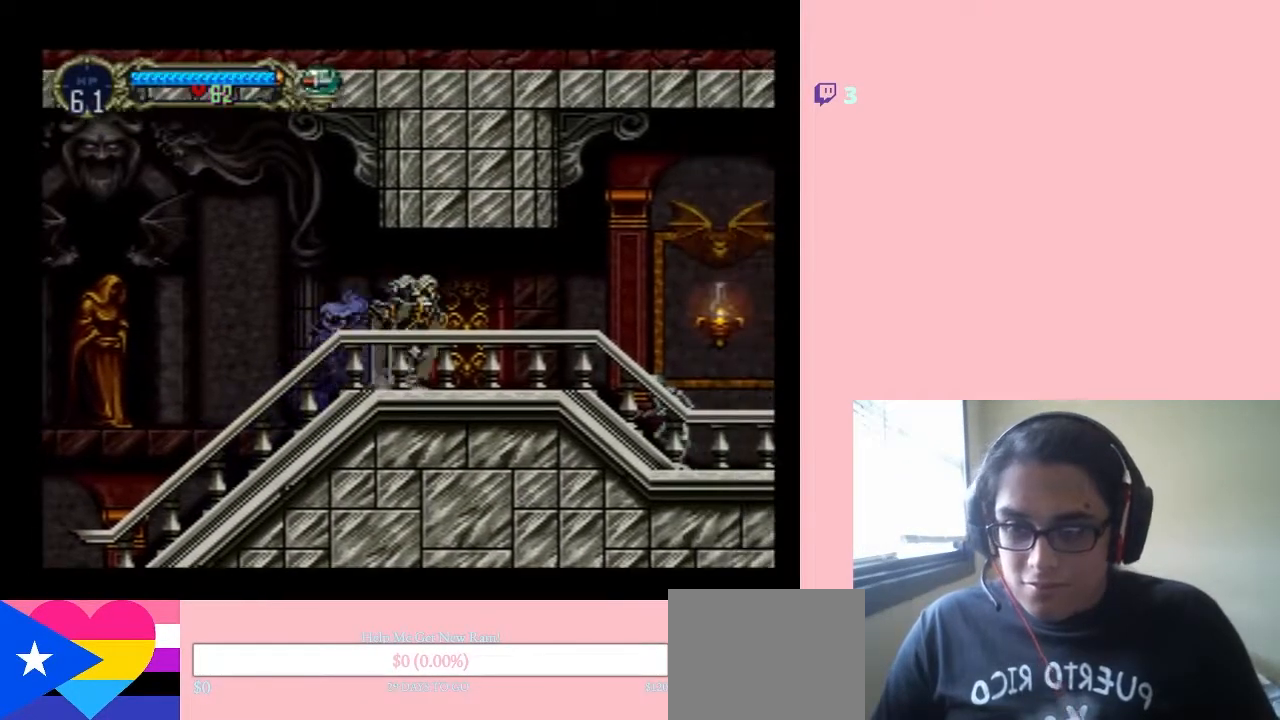
{"dt_ms": 500, "buttons": [], "left_stick": "center", "right_stick": "center", "events": [[17, "X", "up"], [500, "DPAD_RIGHT", "up"]]}
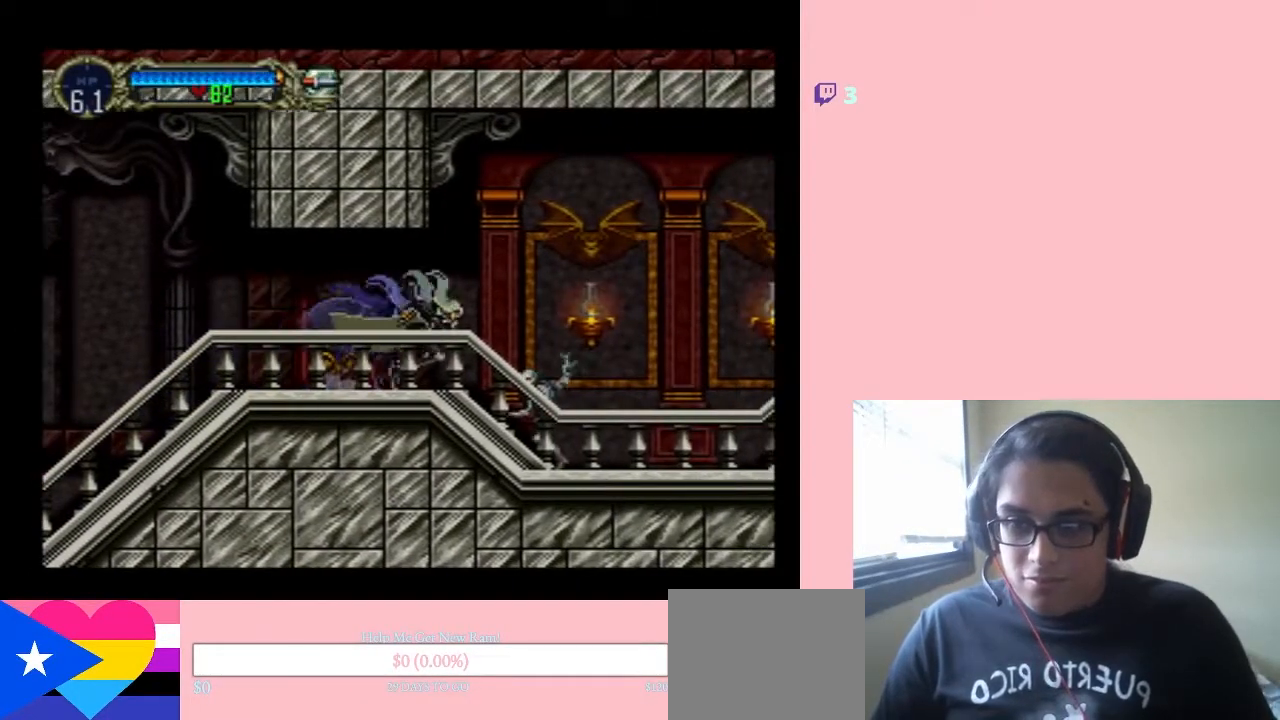
{"dt_ms": 500, "buttons": ["DPAD_LEFT"], "left_stick": "center", "right_stick": "center", "events": [[150, "DPAD_DOWN", "down"], [400, "DPAD_DOWN", "up"], [400, "DPAD_LEFT", "down"]]}
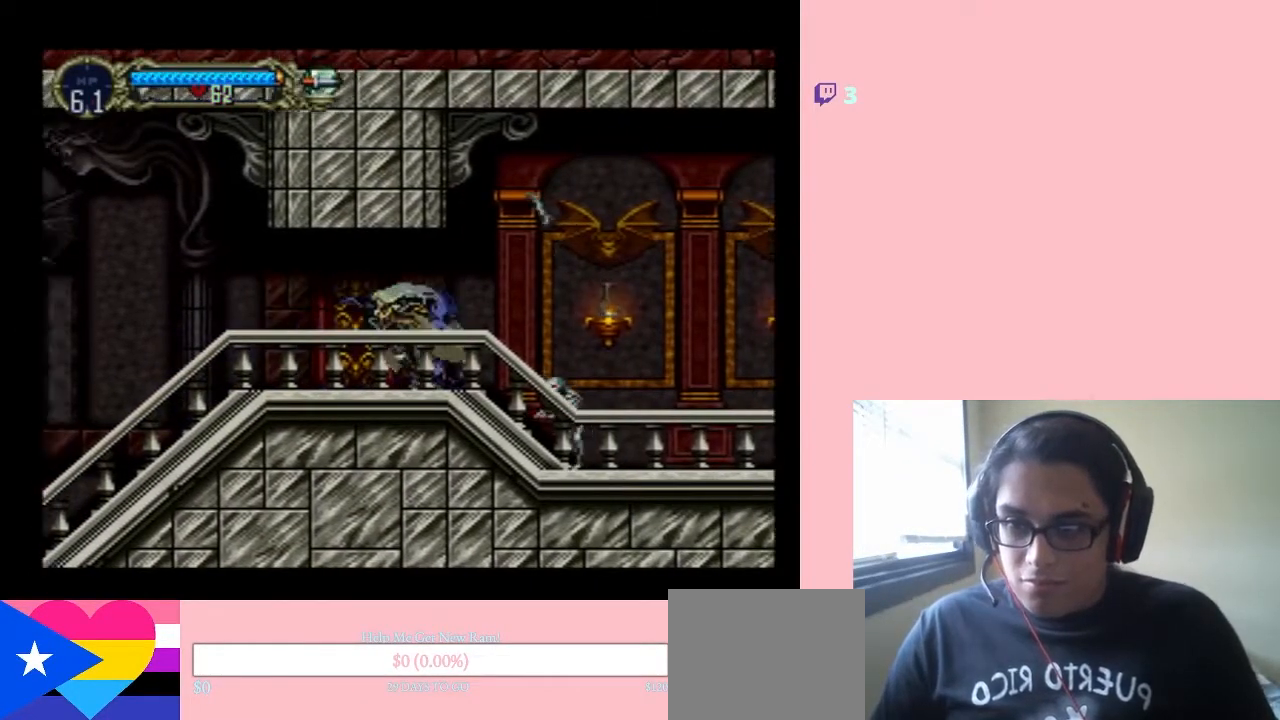
{"dt_ms": 500, "buttons": ["DPAD_LEFT"], "left_stick": "center", "right_stick": "center", "events": []}
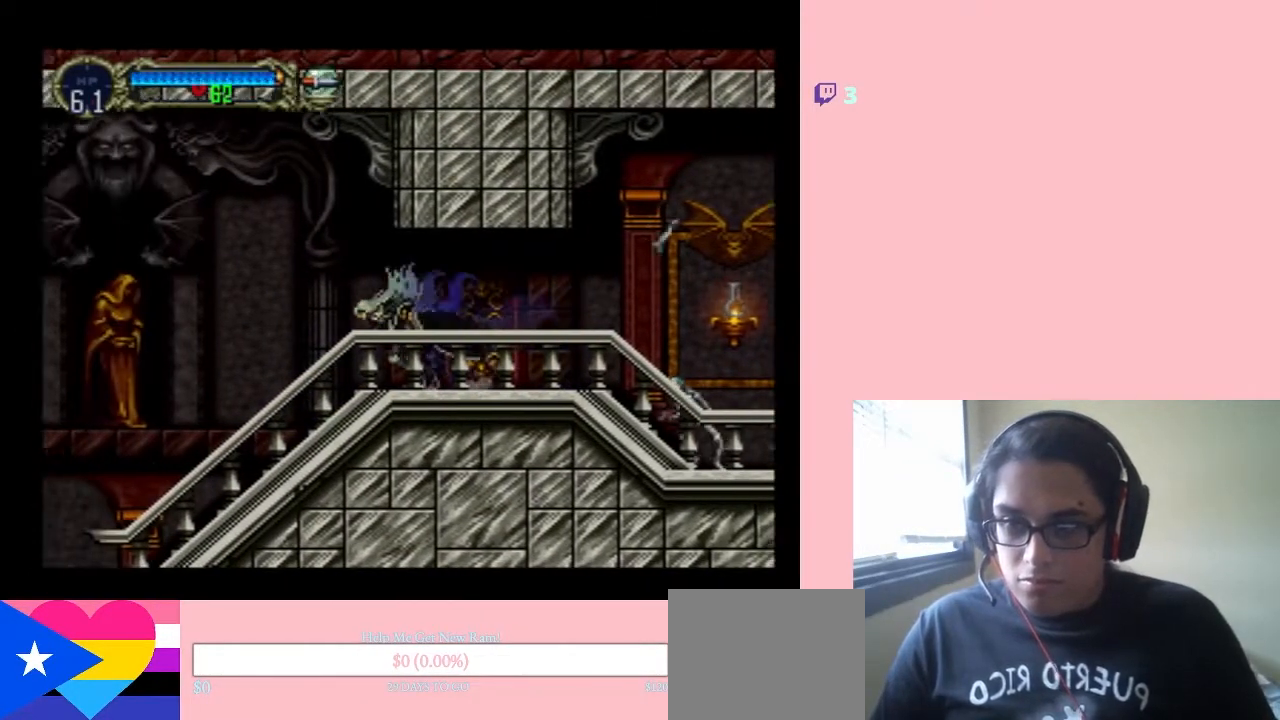
{"dt_ms": 500, "buttons": ["DPAD_RIGHT"], "left_stick": "center", "right_stick": "center", "events": [[167, "DPAD_LEFT", "up"], [233, "DPAD_LEFT", "down"], [400, "DPAD_LEFT", "up"], [417, "DPAD_RIGHT", "down"]]}
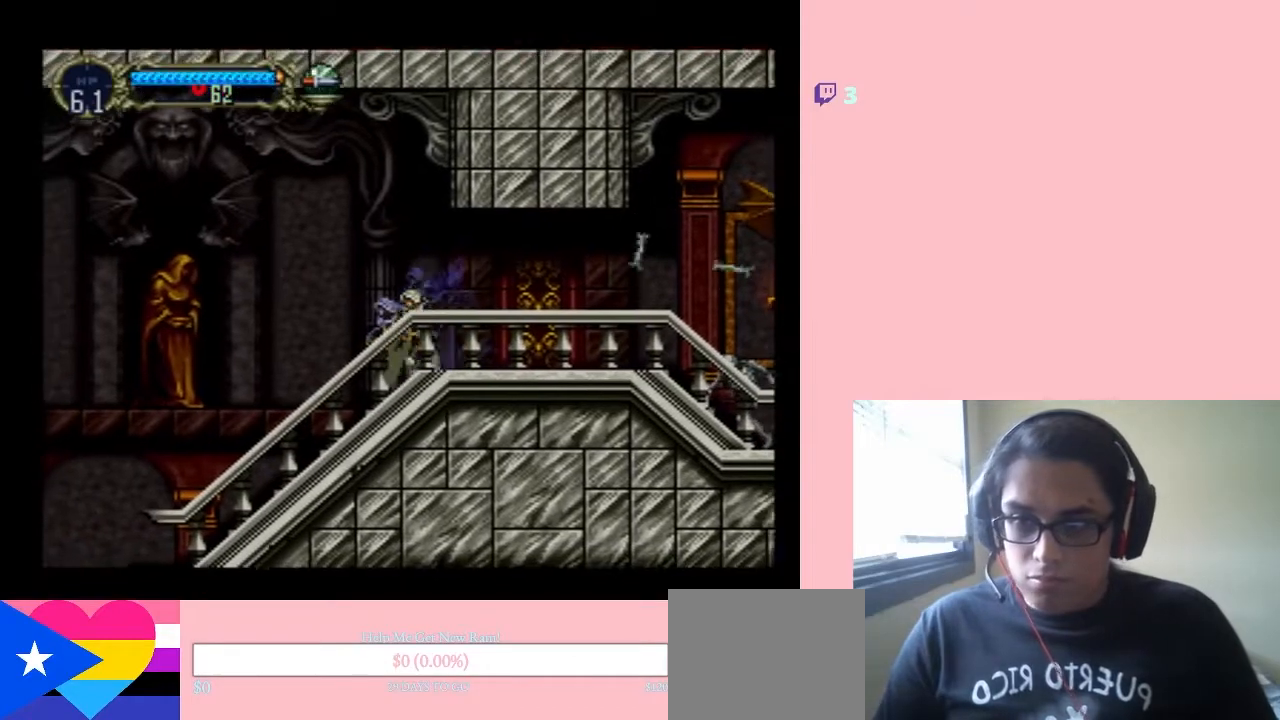
{"dt_ms": 500, "buttons": ["Y", "DPAD_DOWN"], "left_stick": "center", "right_stick": "center", "events": [[83, "DPAD_RIGHT", "up"], [83, "DPAD_UP", "down"], [183, "DPAD_UP", "up"], [217, "DPAD_DOWN", "down"], [300, "Y", "down"]]}
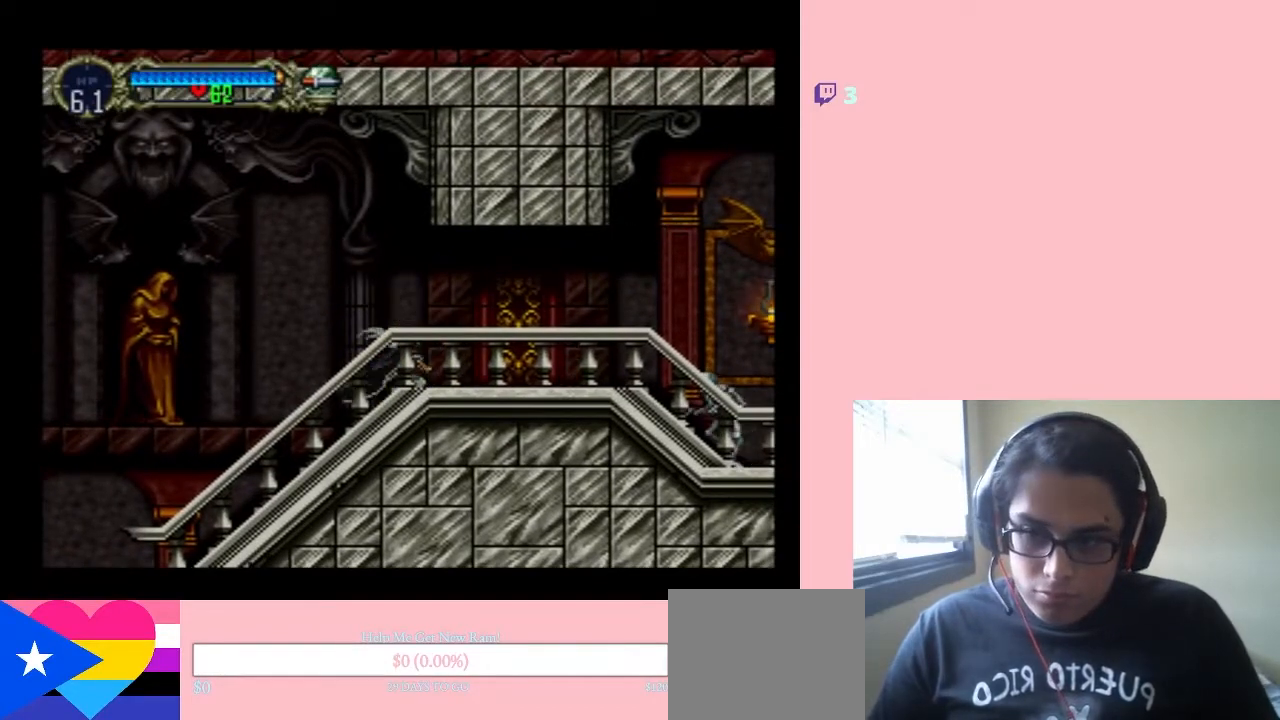
{"dt_ms": 500, "buttons": ["DPAD_LEFT"], "left_stick": "center", "right_stick": "center", "events": [[50, "DPAD_DOWN", "up"], [117, "Y", "up"], [450, "DPAD_LEFT", "down"]]}